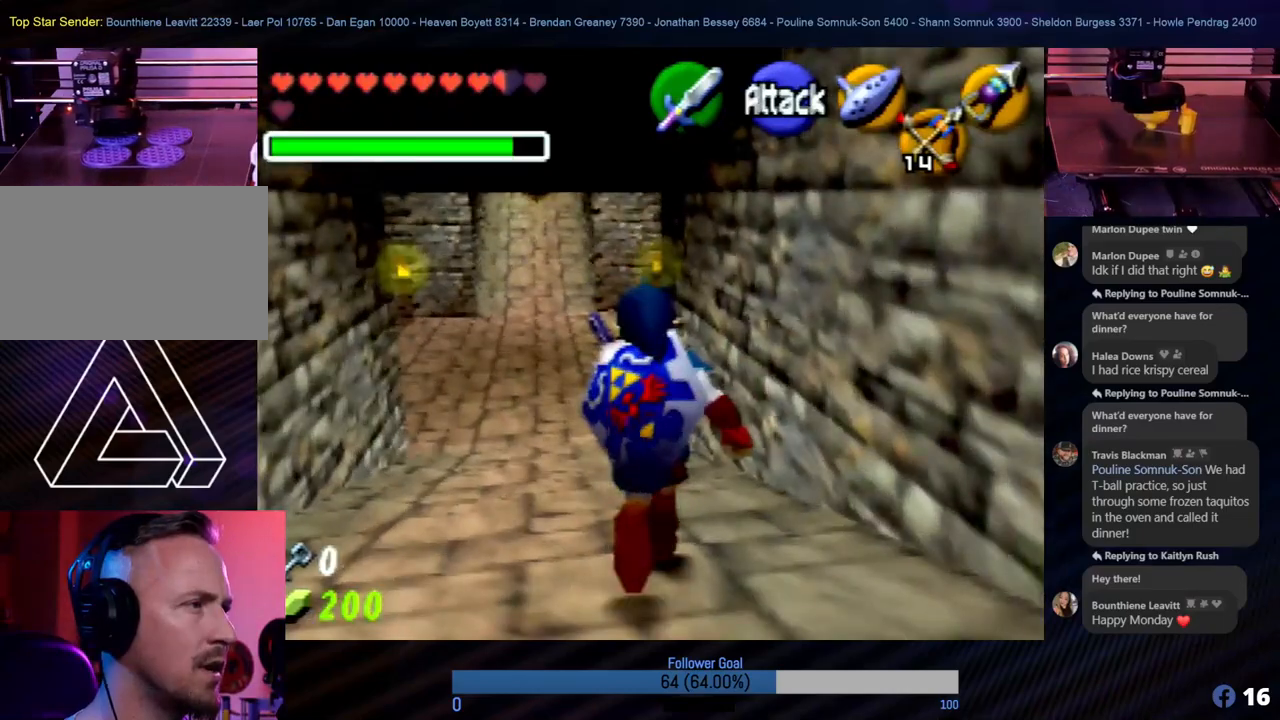
Gameplay with a controller (Nintendo layout); each line is a JSON object with the inputs held at the frame after it. "events" lists button and stick changes between this image and that frame as [ms after this image, input, new state], when the widget could be followed in between. Not read: L1 L3 R3.
{"buttons": [], "left_stick": "center", "events": [[270, "left_stick", "center"]]}
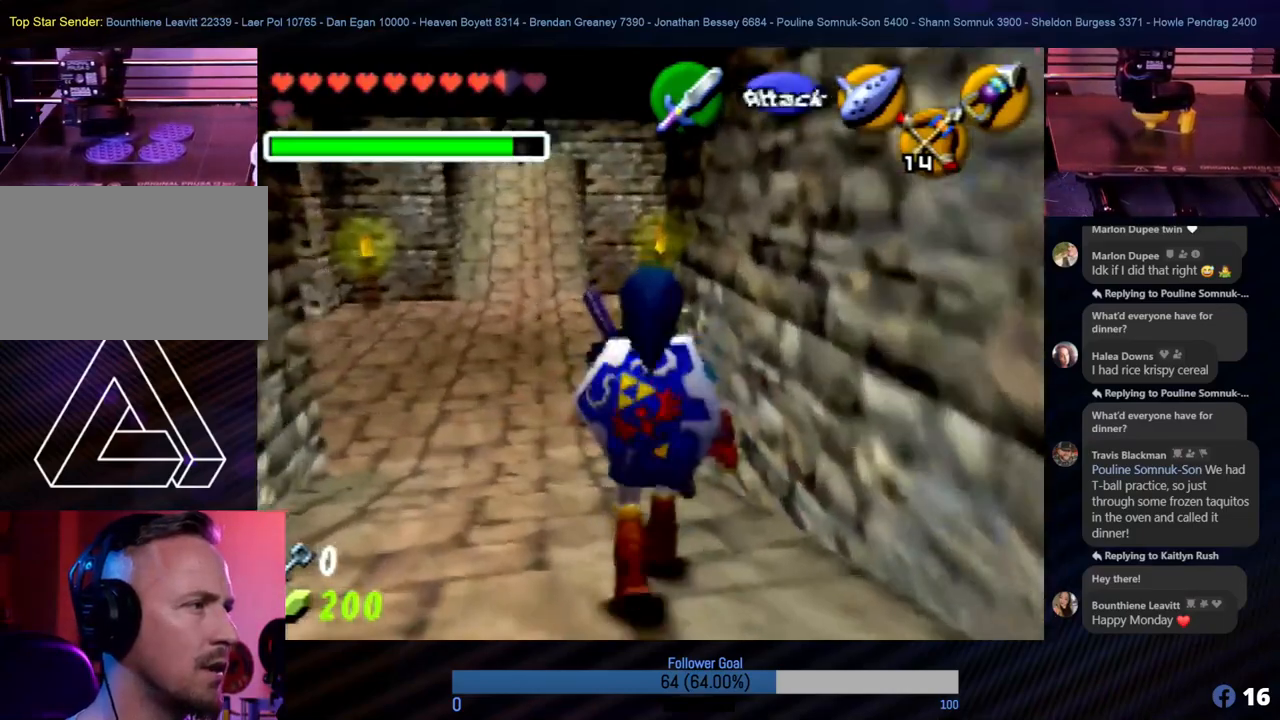
{"buttons": [], "left_stick": "left", "events": [[51, "left_stick", "up"], [287, "left_stick", "center"], [388, "left_stick", "left"]]}
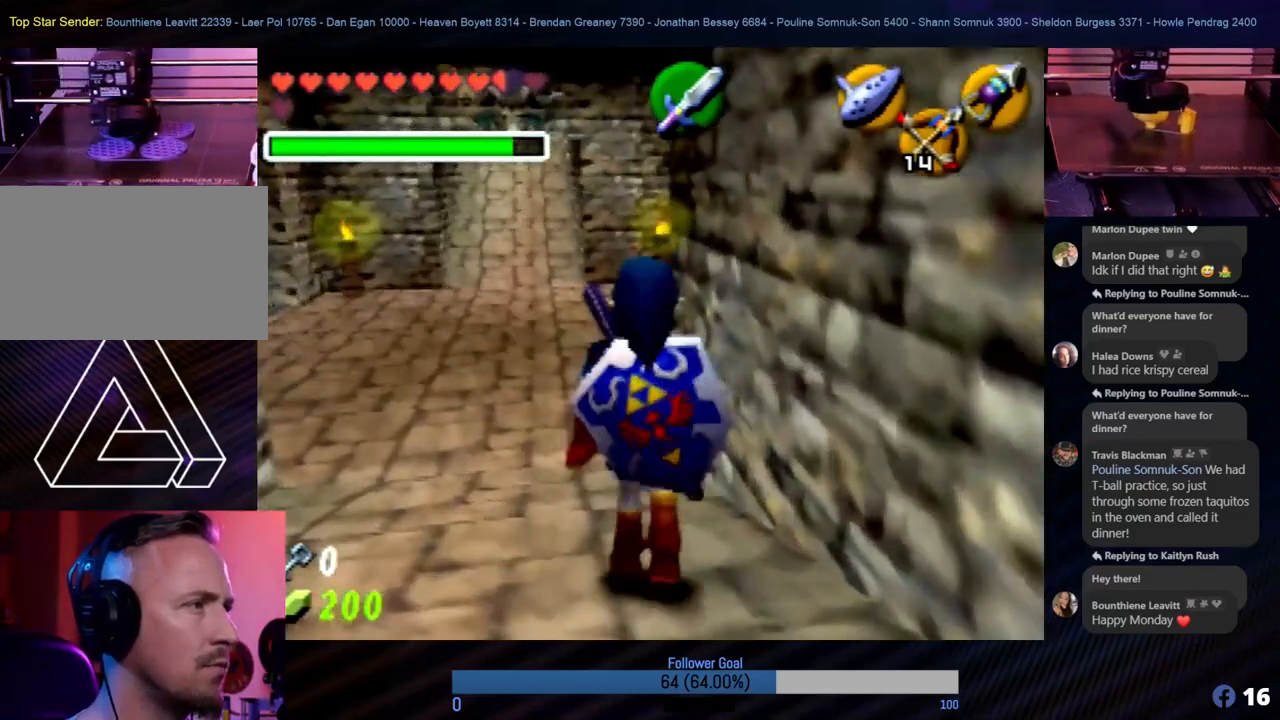
{"buttons": [], "left_stick": "up", "events": [[84, "left_stick", "up"], [152, "left_stick", "center"], [438, "left_stick", "up"]]}
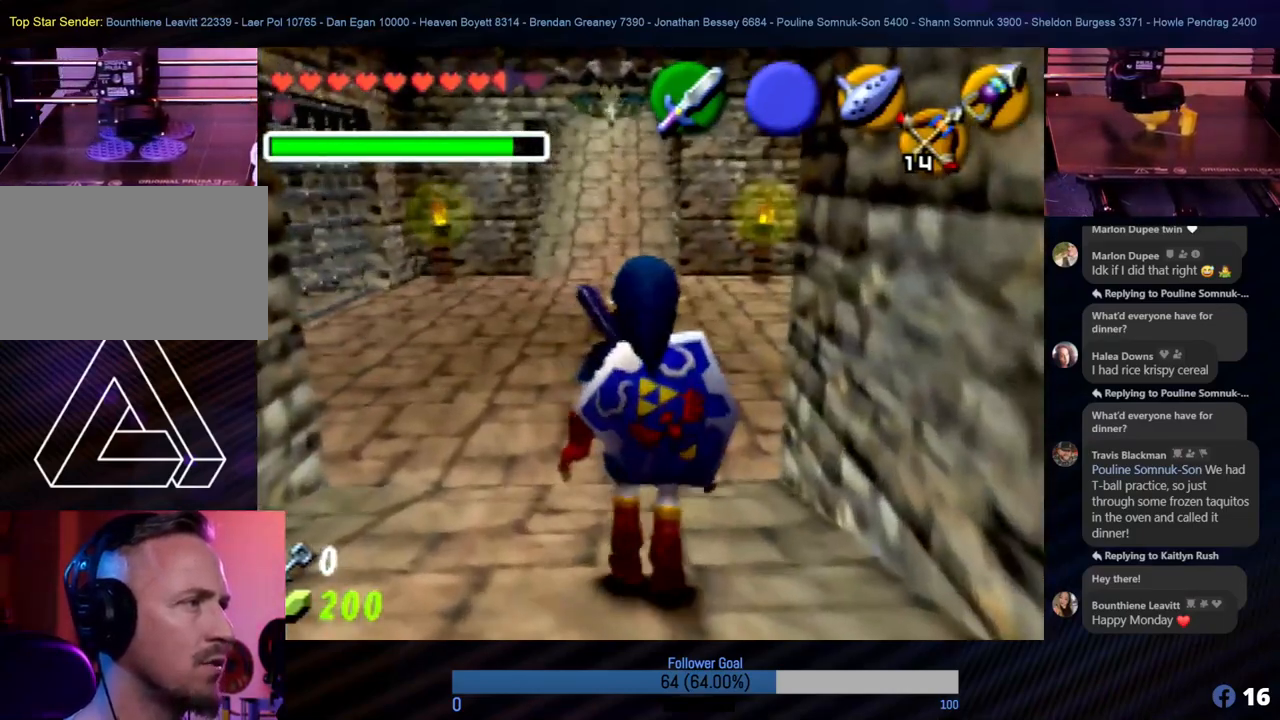
{"buttons": ["Z"], "left_stick": "center", "events": [[303, "left_stick", "center"], [354, "Z", "down"]]}
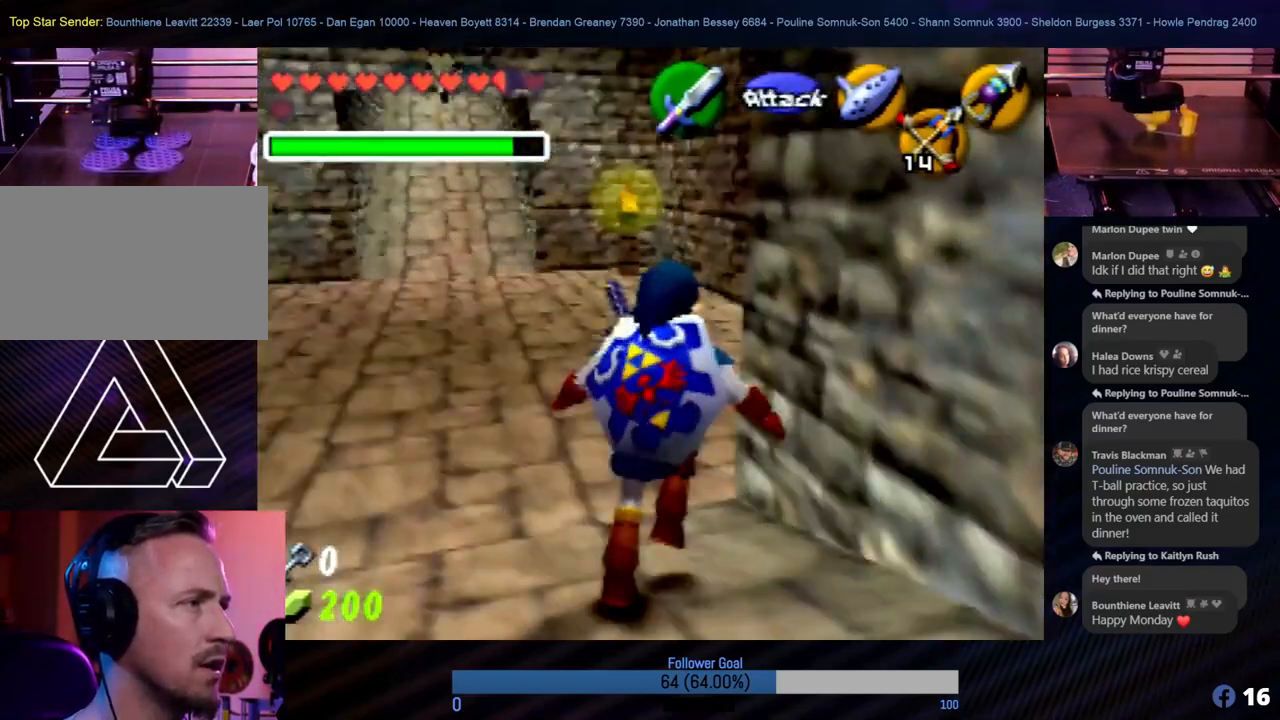
{"buttons": [], "left_stick": "left", "events": [[50, "Z", "up"], [472, "left_stick", "left"]]}
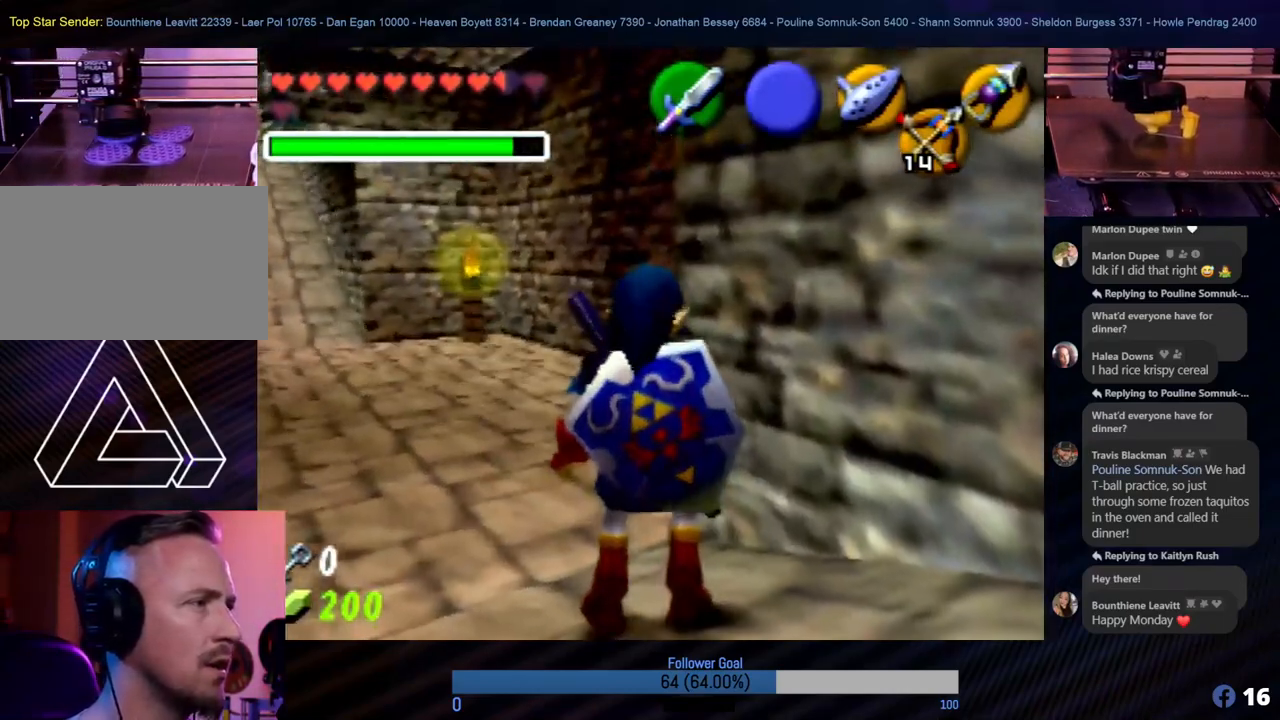
{"buttons": [], "left_stick": "center", "events": [[50, "left_stick", "center"], [168, "C_DOWN", "down"], [320, "C_DOWN", "up"]]}
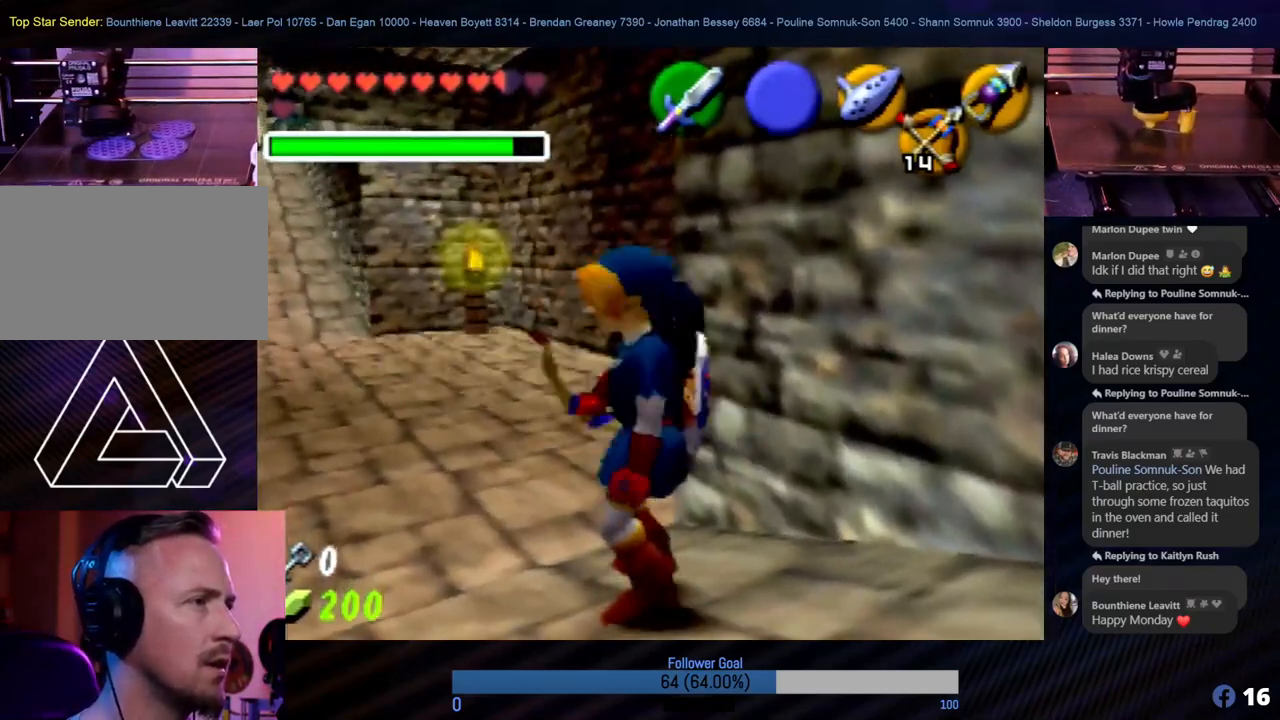
{"buttons": [], "left_stick": "down", "events": [[371, "left_stick", "down"]]}
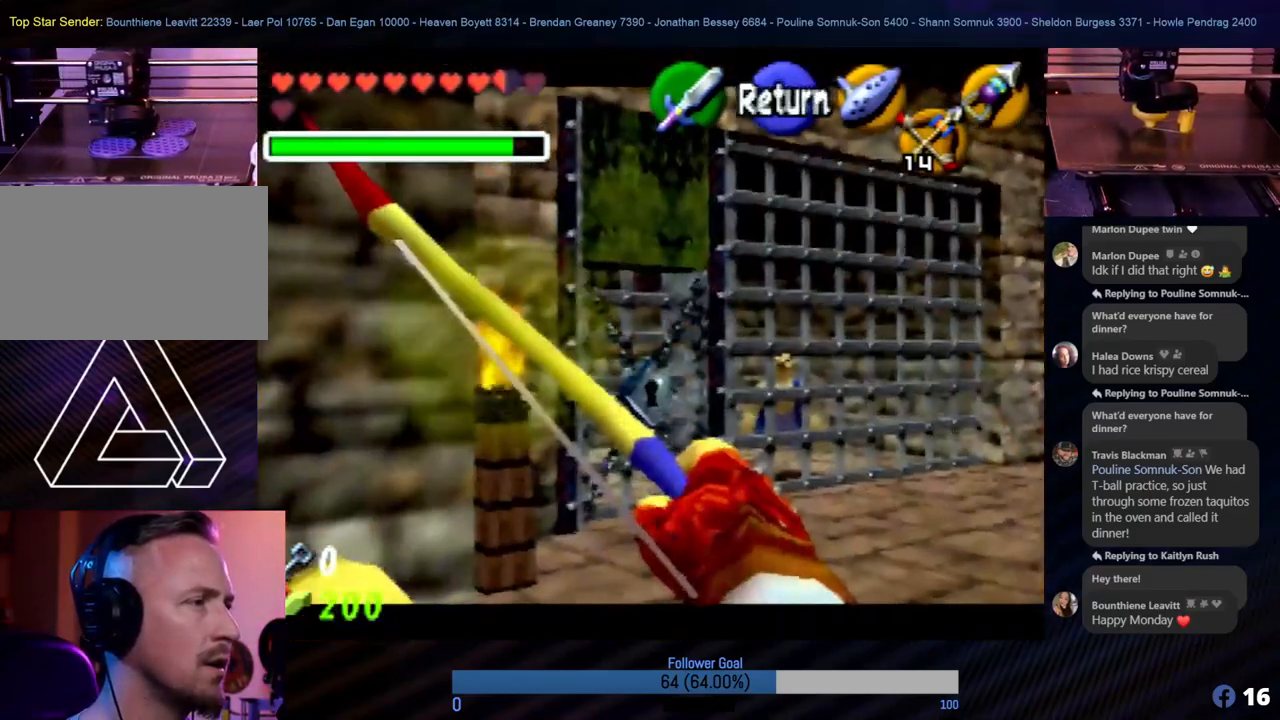
{"buttons": [], "left_stick": "center", "events": [[102, "left_stick", "center"], [203, "left_stick", "right"], [489, "left_stick", "center"]]}
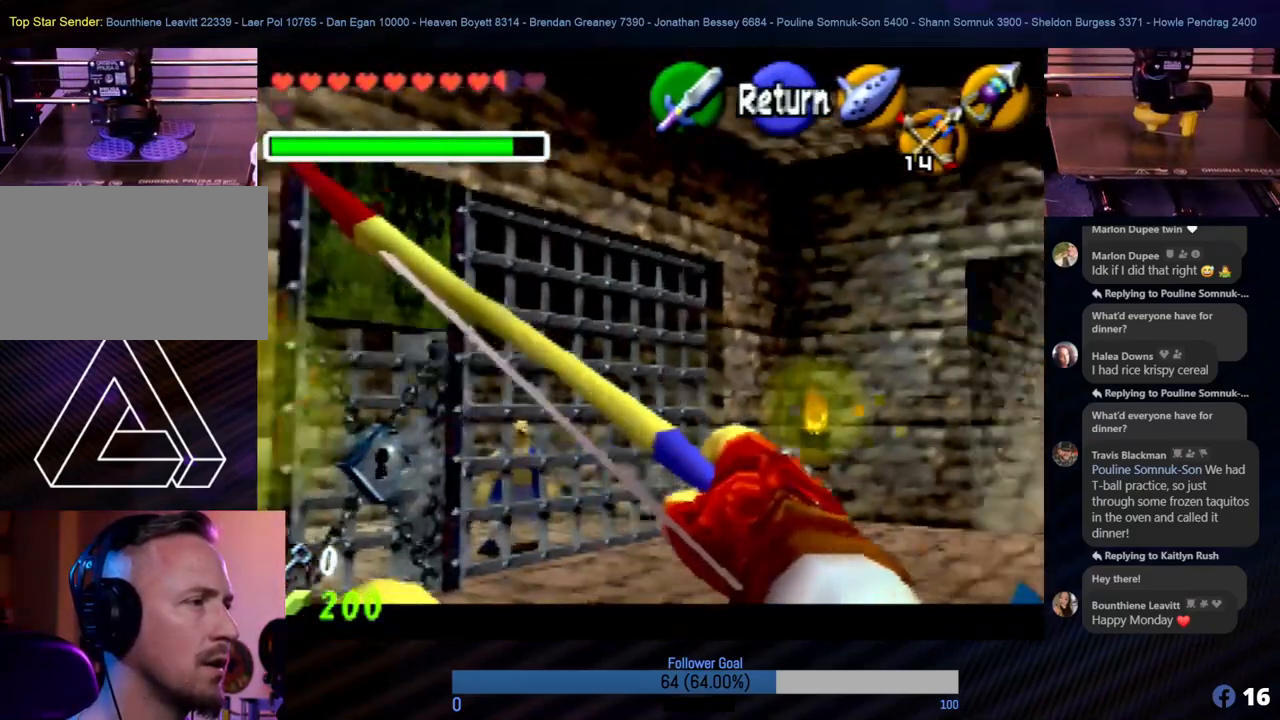
{"buttons": [], "left_stick": "center", "events": [[321, "left_stick", "right"], [472, "left_stick", "center"]]}
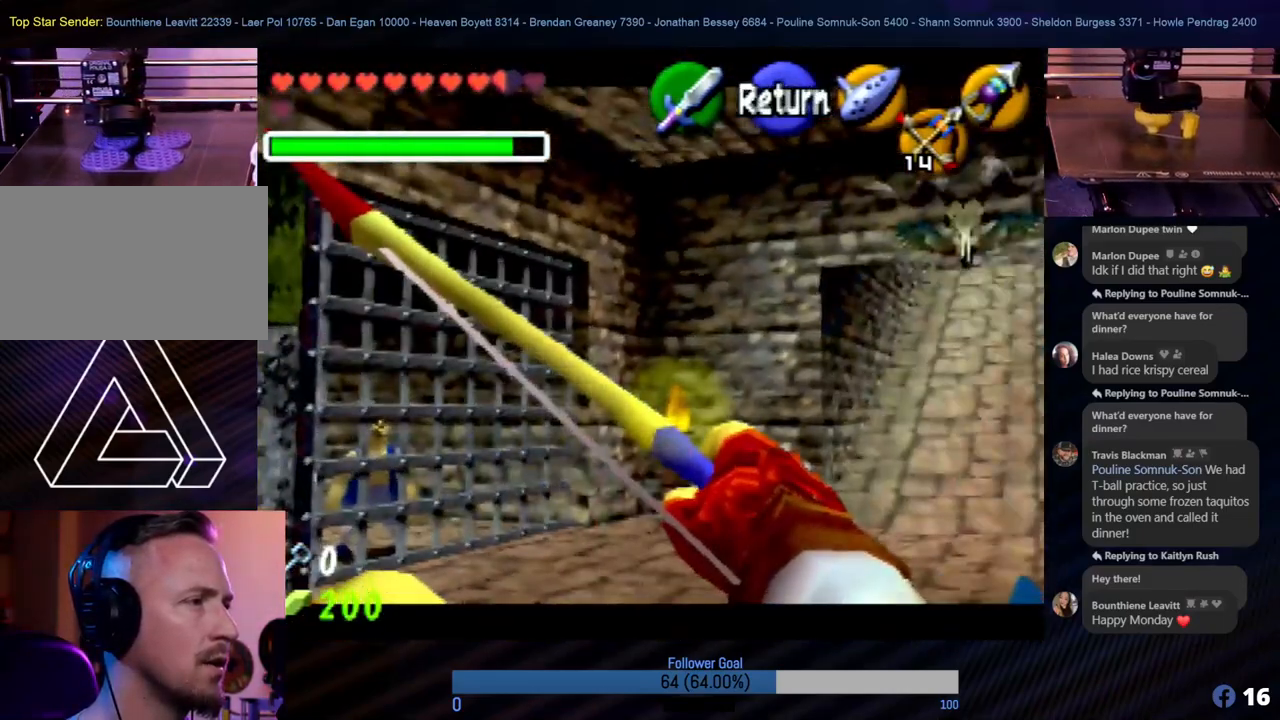
{"buttons": [], "left_stick": "down-right", "events": [[422, "left_stick", "down-right"]]}
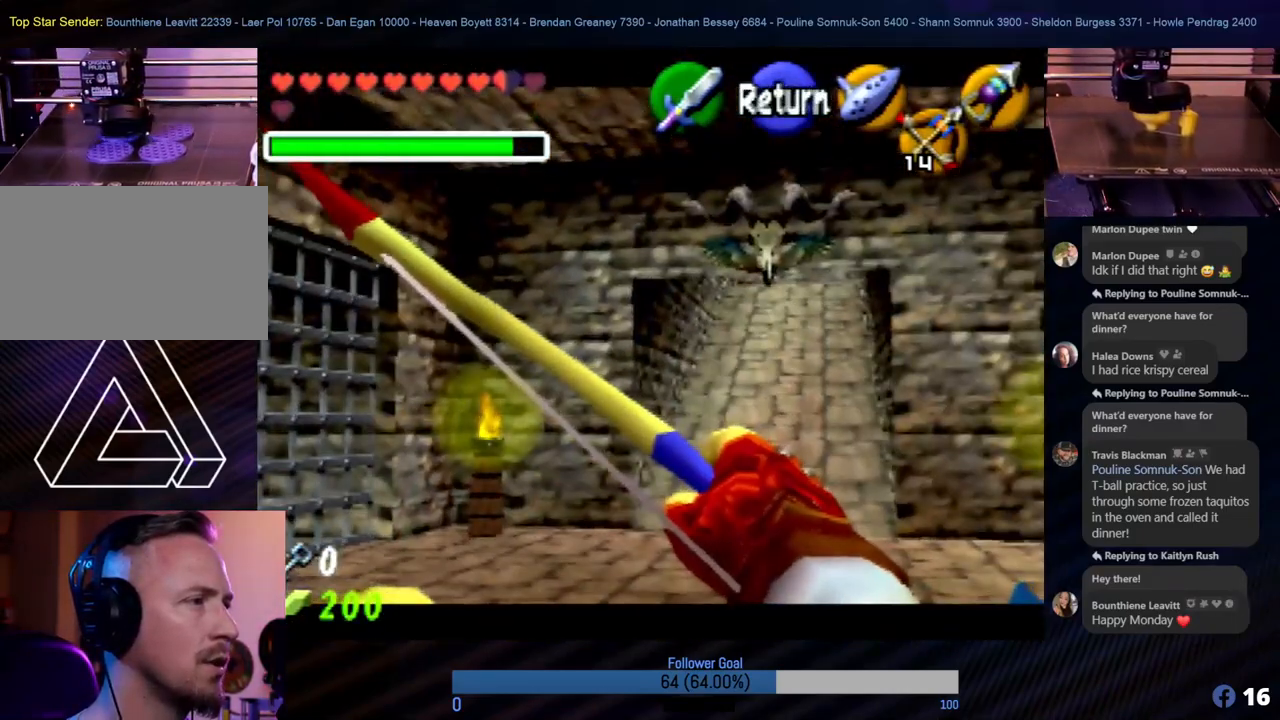
{"buttons": [], "left_stick": "center", "events": [[51, "left_stick", "center"]]}
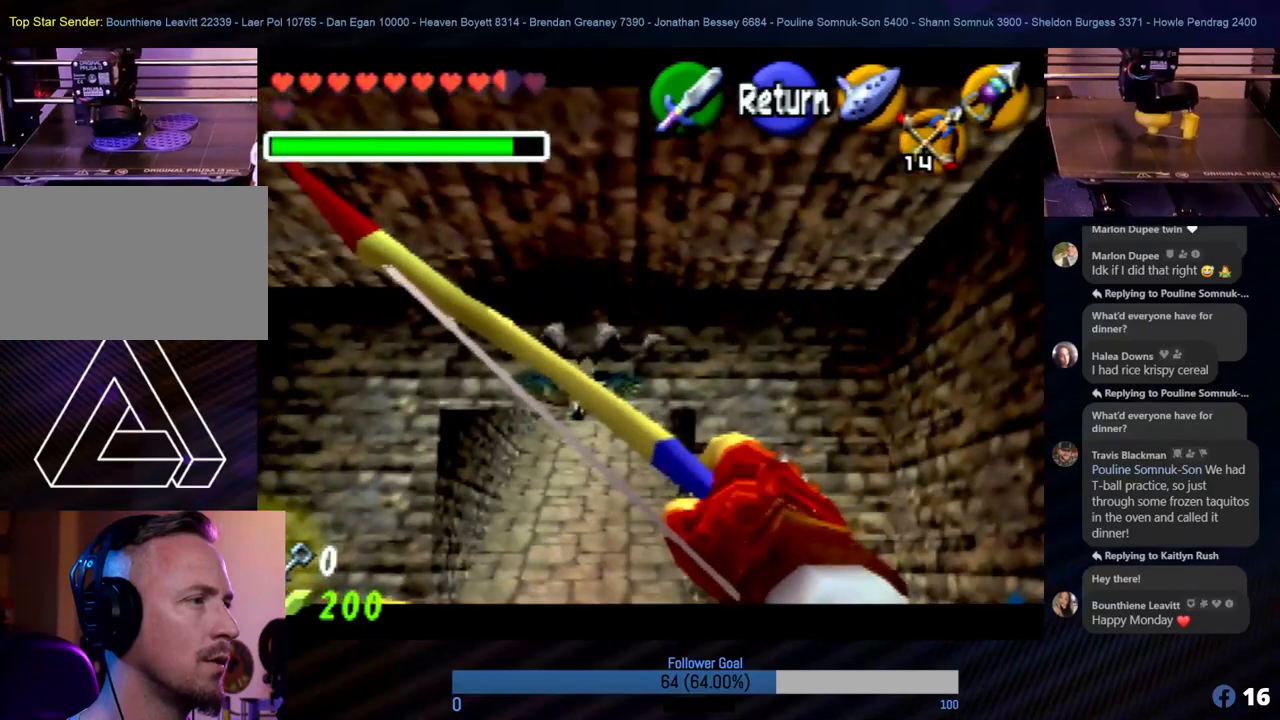
{"buttons": [], "left_stick": "center", "events": [[67, "left_stick", "left"], [169, "left_stick", "center"]]}
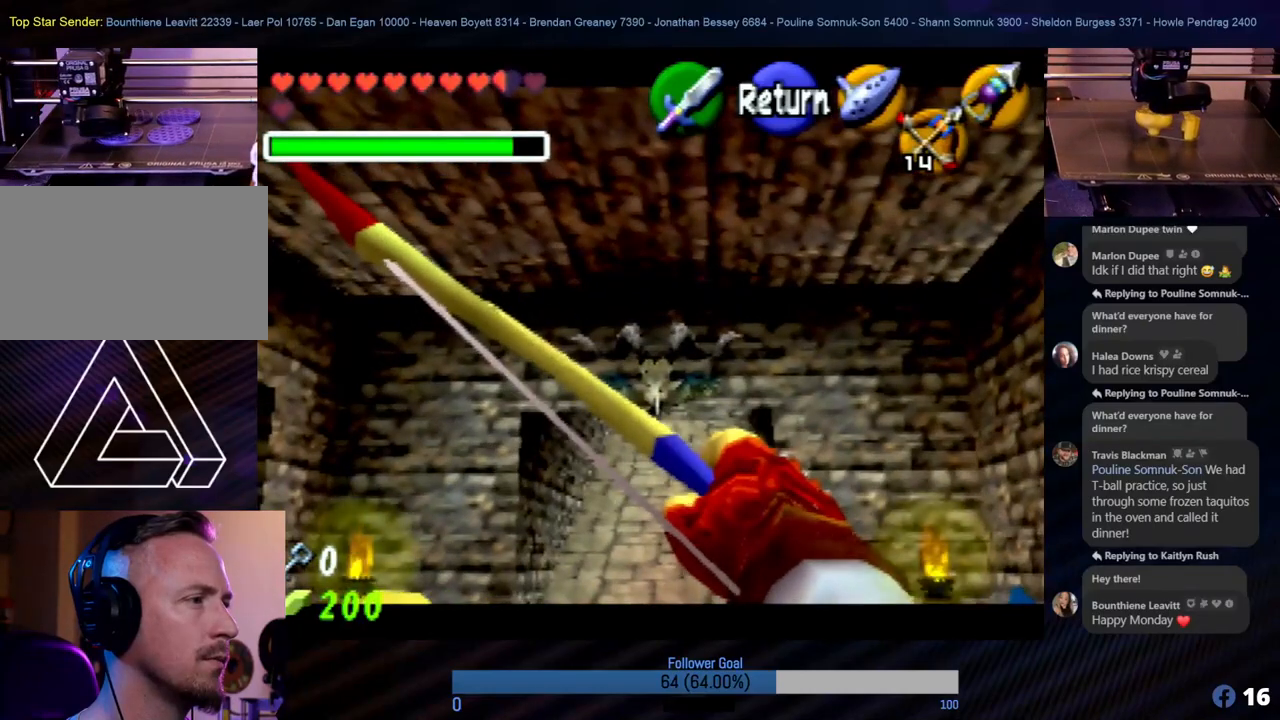
{"buttons": [], "left_stick": "center", "events": [[84, "C_DOWN", "down"], [219, "C_DOWN", "up"]]}
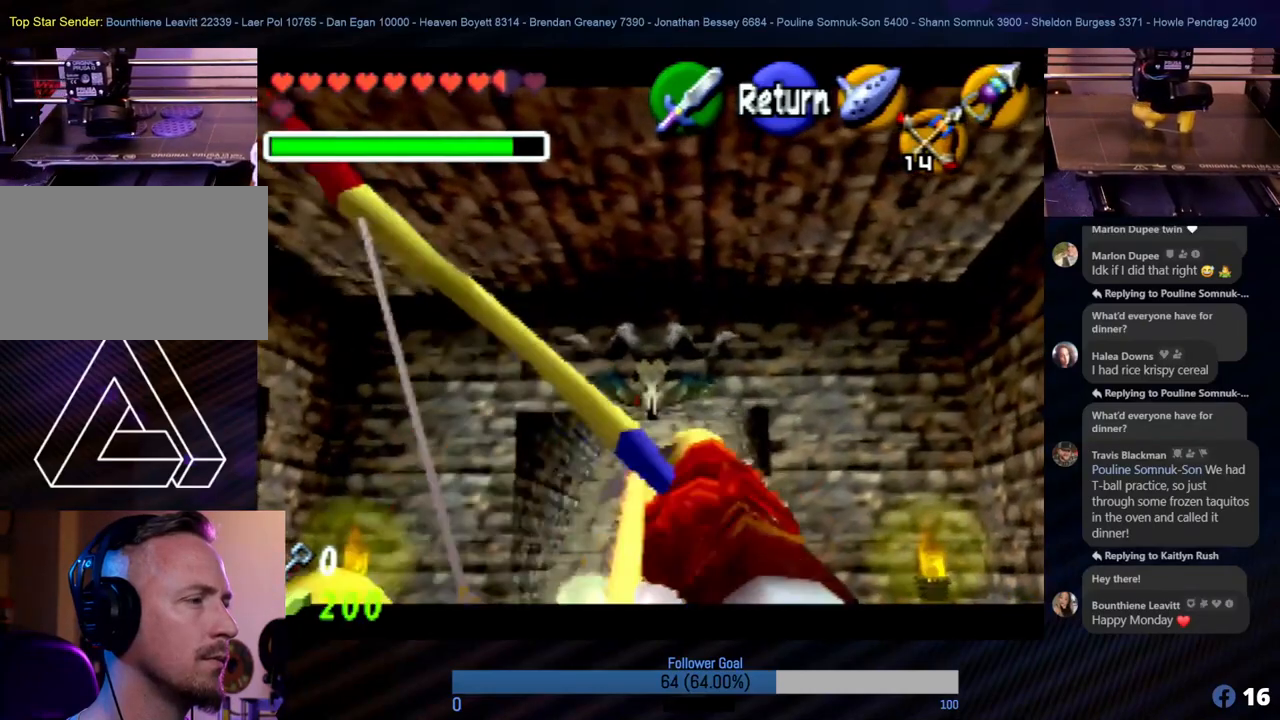
{"buttons": [], "left_stick": "center", "events": []}
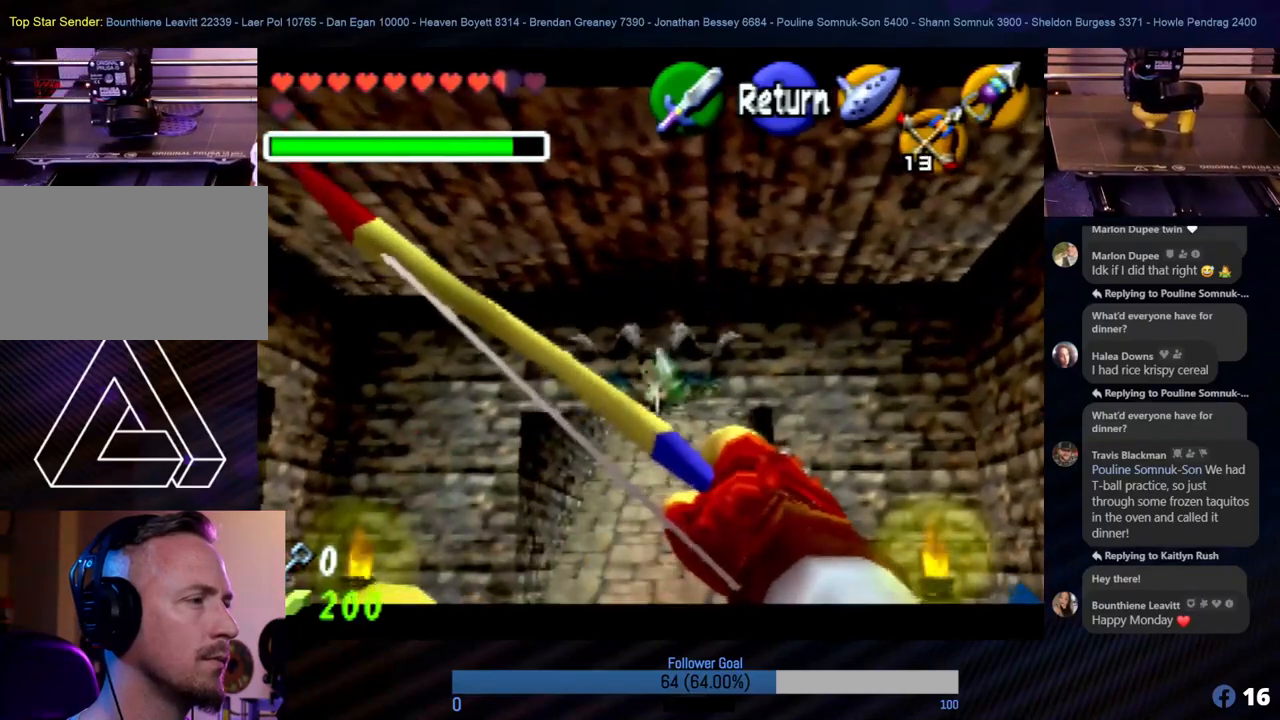
{"buttons": [], "left_stick": "center", "events": [[320, "A", "down"], [438, "A", "up"]]}
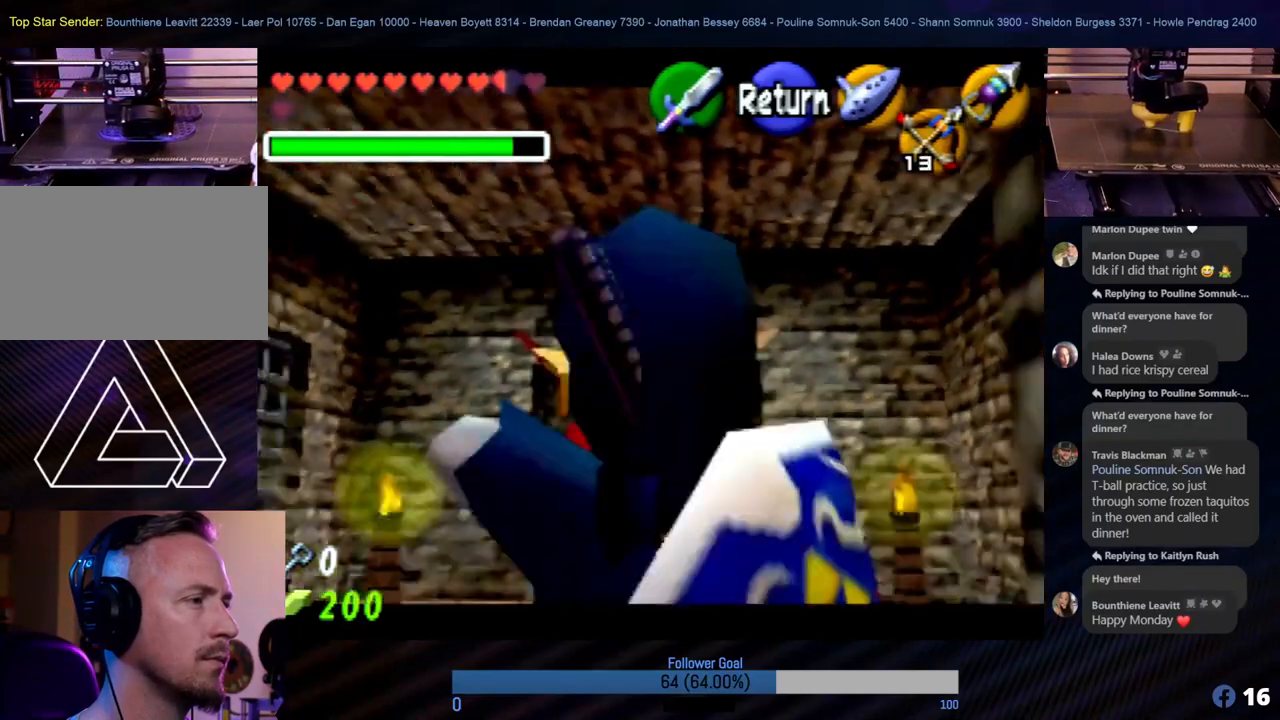
{"buttons": [], "left_stick": "up", "events": [[404, "left_stick", "up"]]}
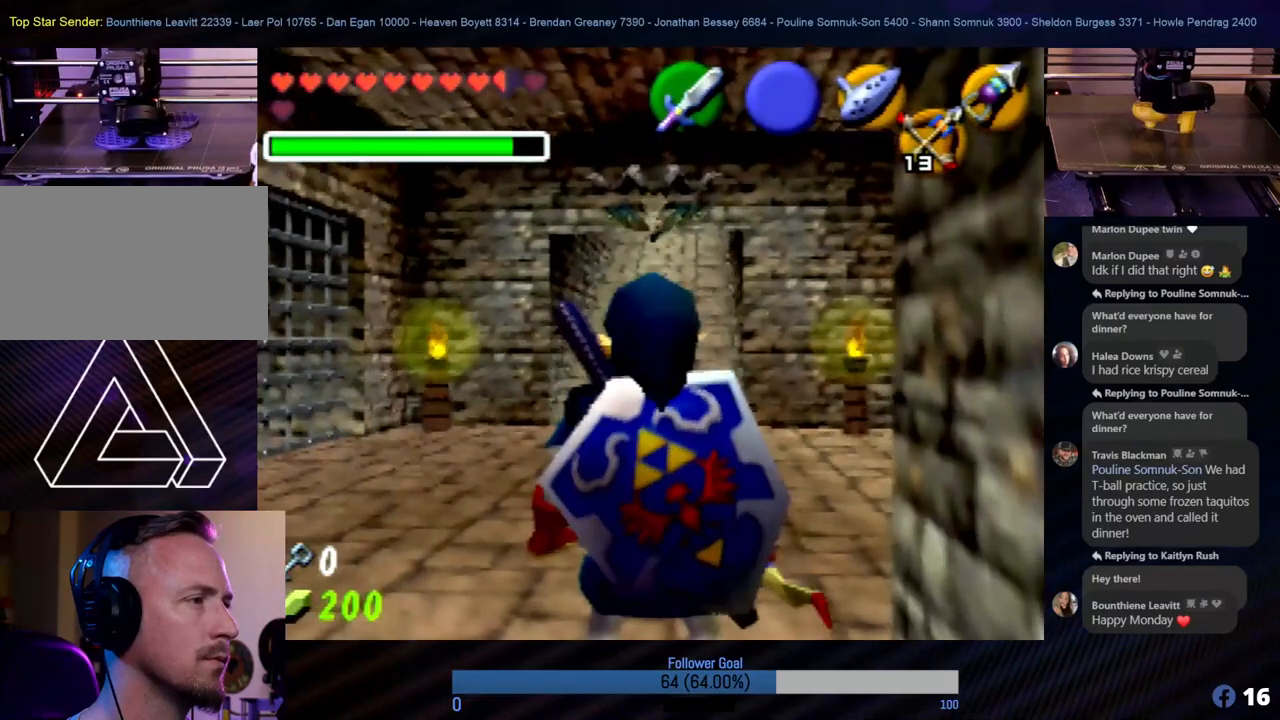
{"buttons": [], "left_stick": "up", "events": []}
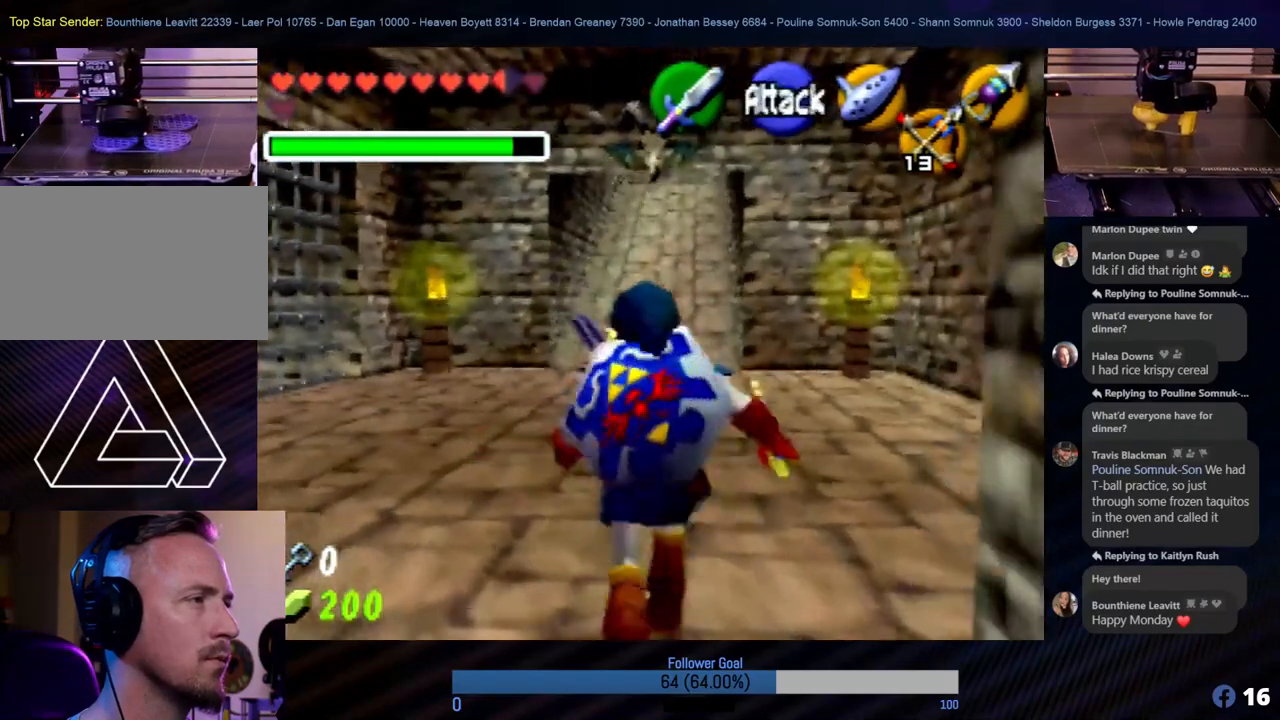
{"buttons": [], "left_stick": "up", "events": []}
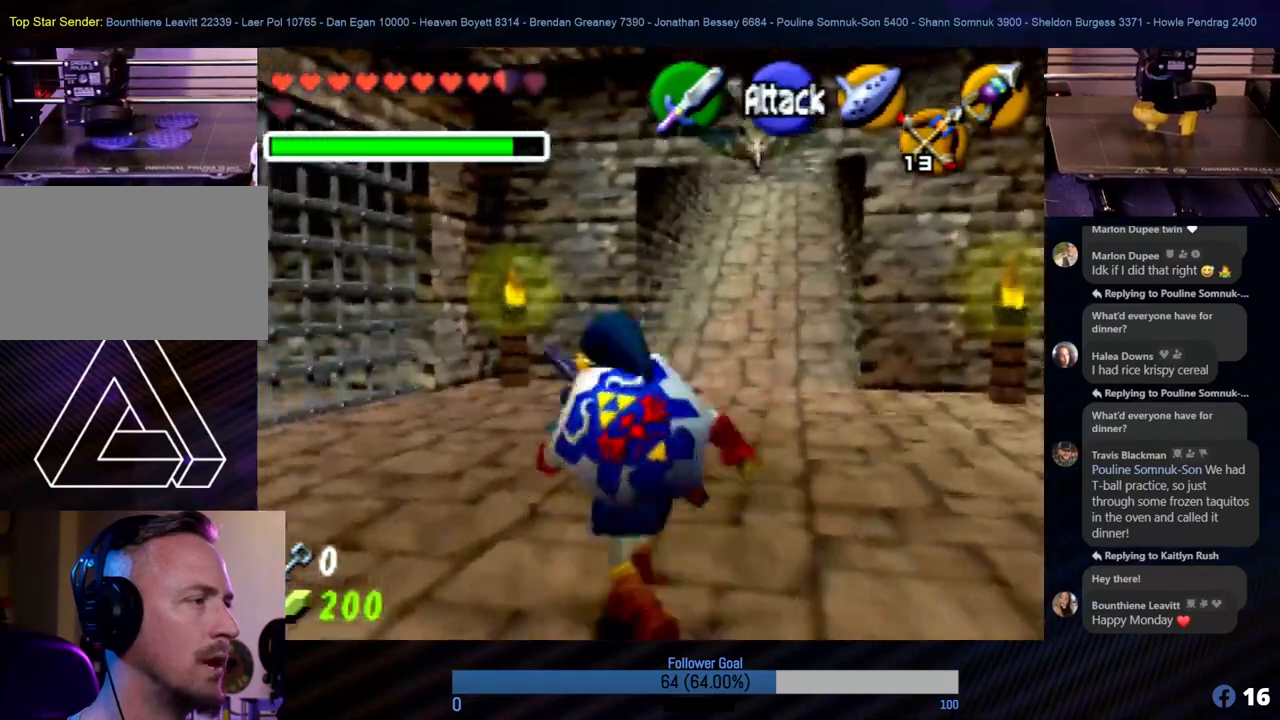
{"buttons": [], "left_stick": "up", "events": []}
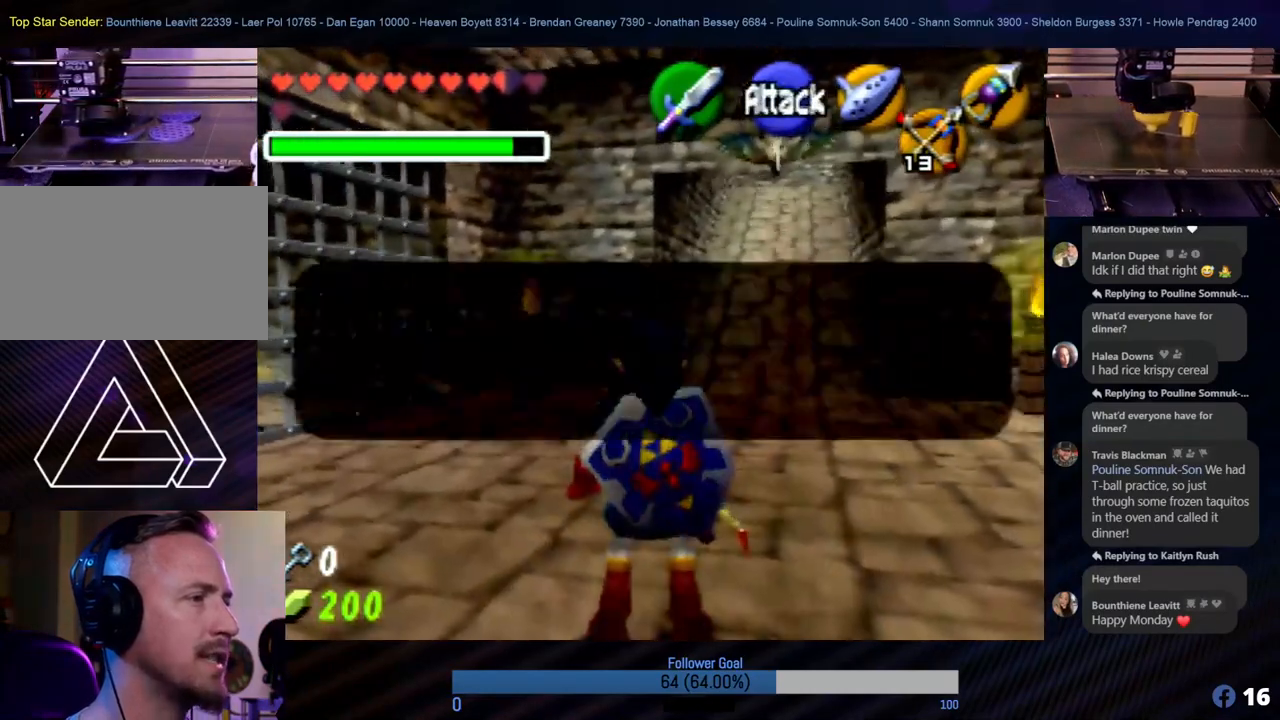
{"buttons": [], "left_stick": "center", "events": [[220, "left_stick", "center"]]}
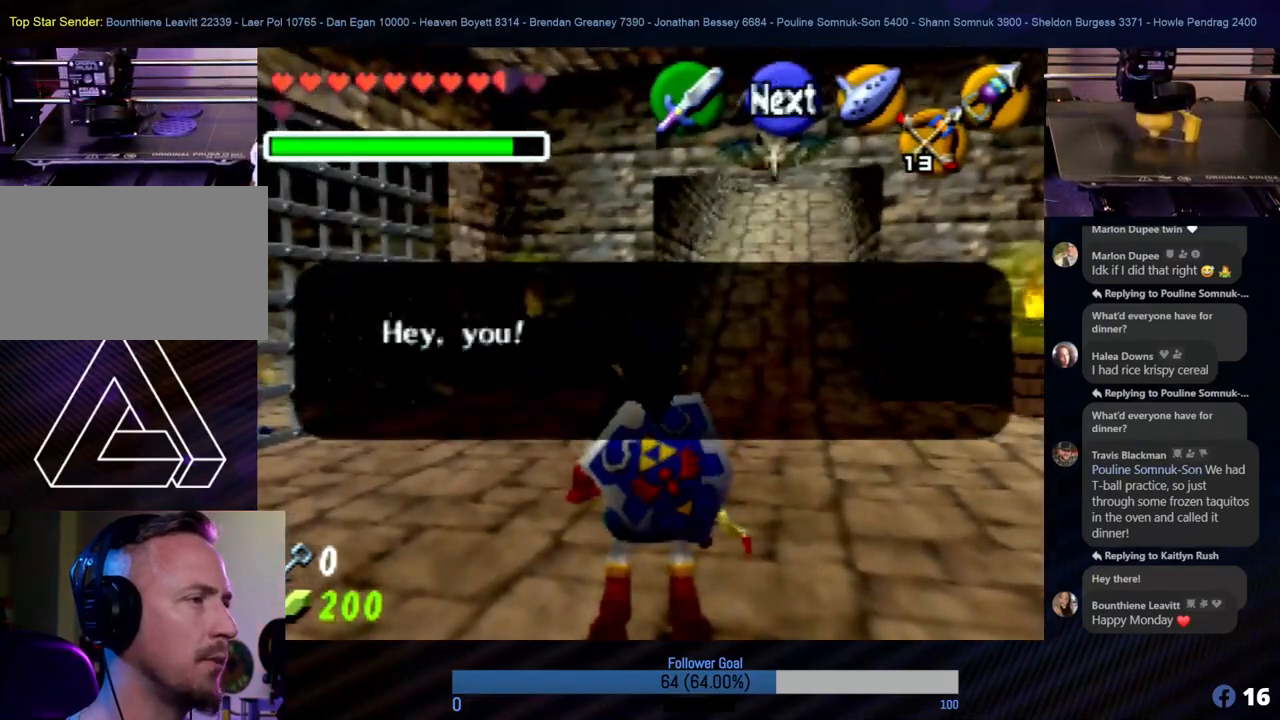
{"buttons": ["A"], "left_stick": "center", "events": [[51, "A", "down"], [219, "A", "up"], [287, "A", "down"]]}
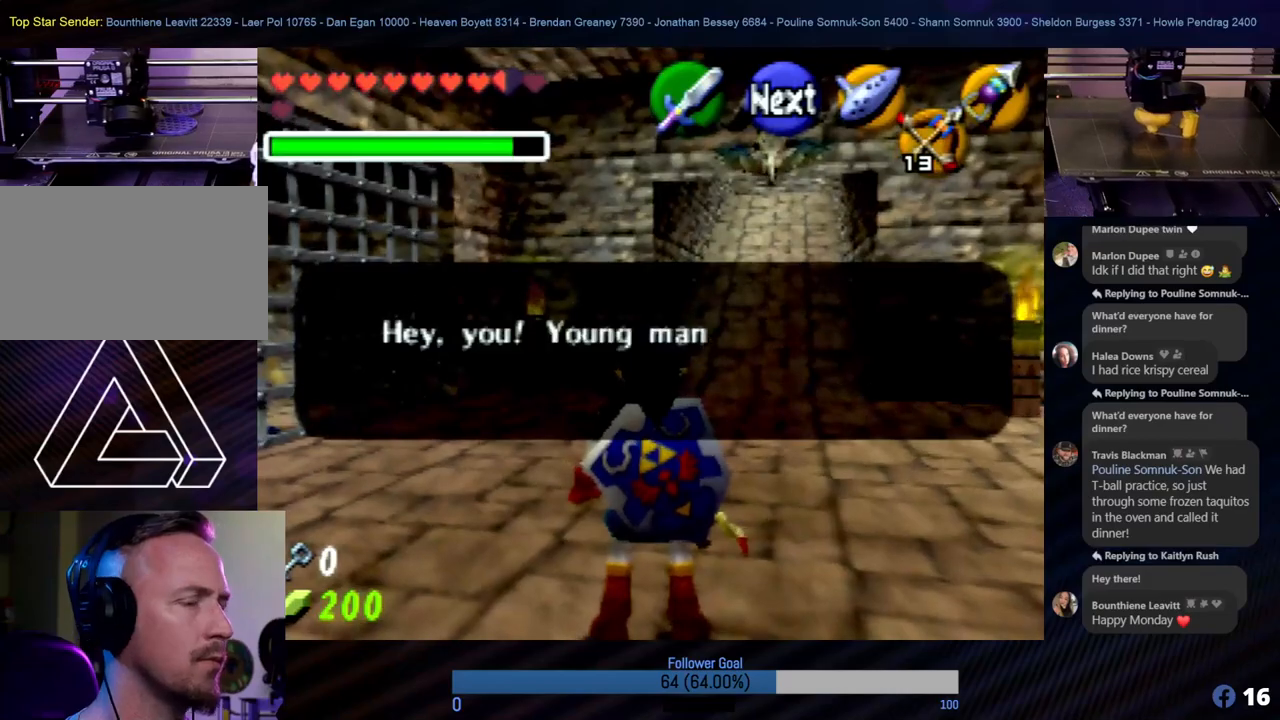
{"buttons": ["A"], "left_stick": "center", "events": [[186, "A", "up"], [287, "A", "down"]]}
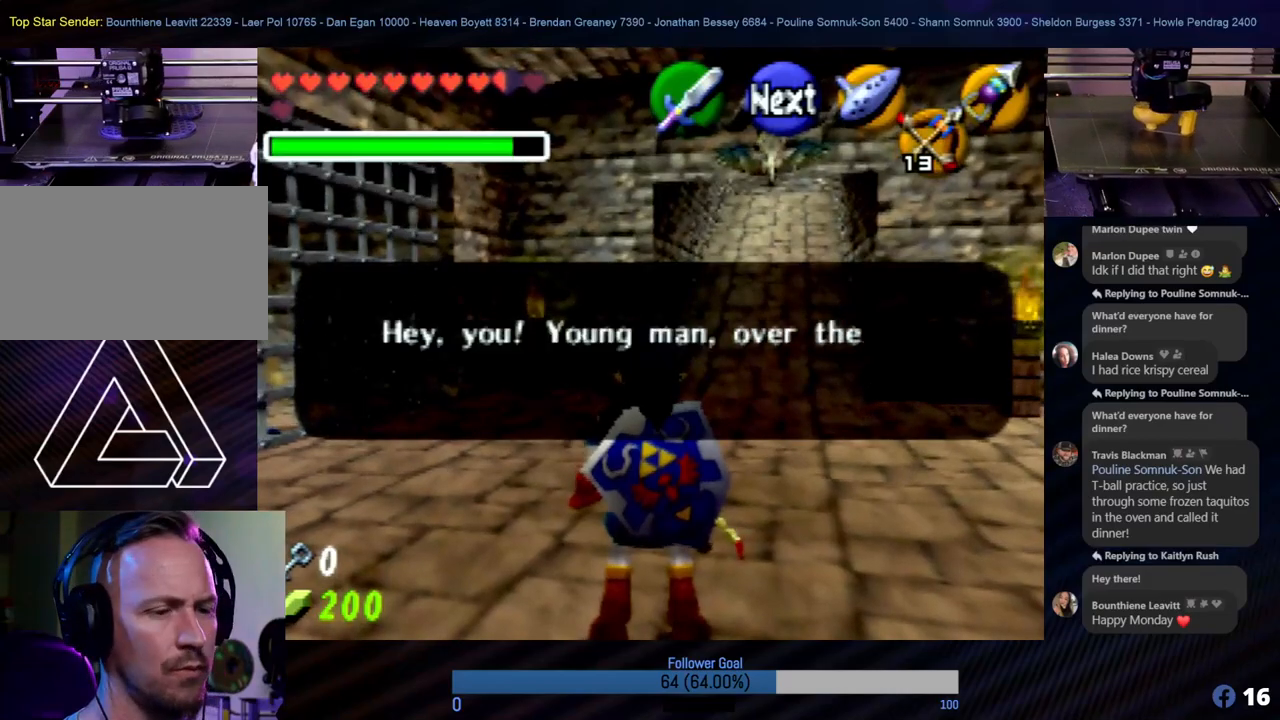
{"buttons": [], "left_stick": "center", "events": [[101, "A", "up"], [186, "A", "down"], [287, "A", "up"], [371, "A", "down"], [438, "A", "up"]]}
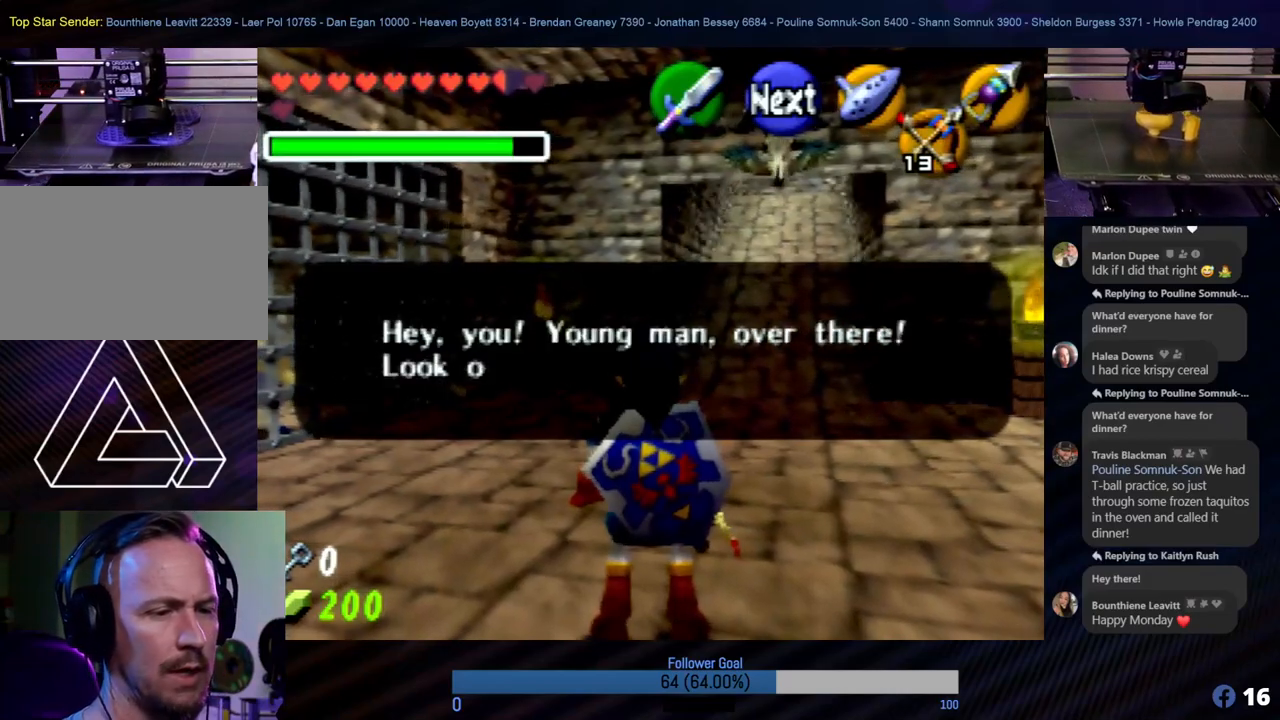
{"buttons": [], "left_stick": "center", "events": [[50, "A", "down"], [118, "A", "up"], [219, "A", "down"], [287, "A", "up"], [354, "A", "down"], [438, "A", "up"]]}
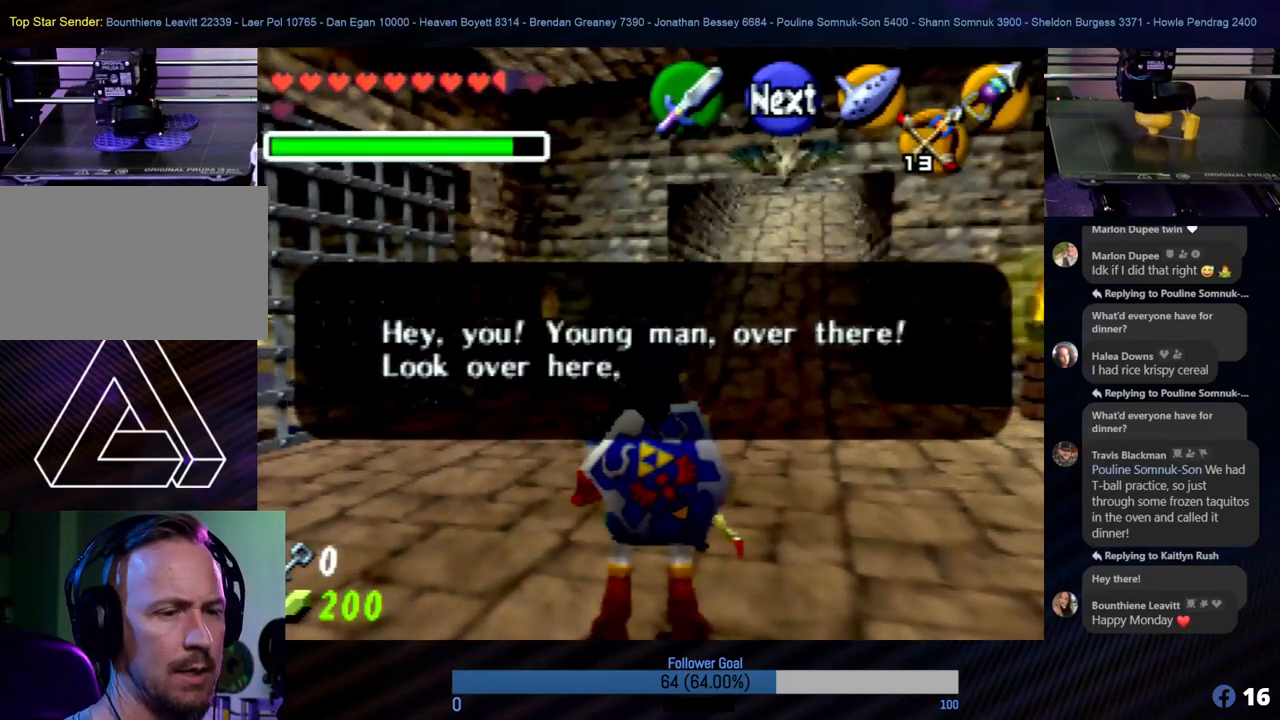
{"buttons": ["A"], "left_stick": "center", "events": [[17, "A", "down"], [253, "A", "up"], [421, "A", "down"]]}
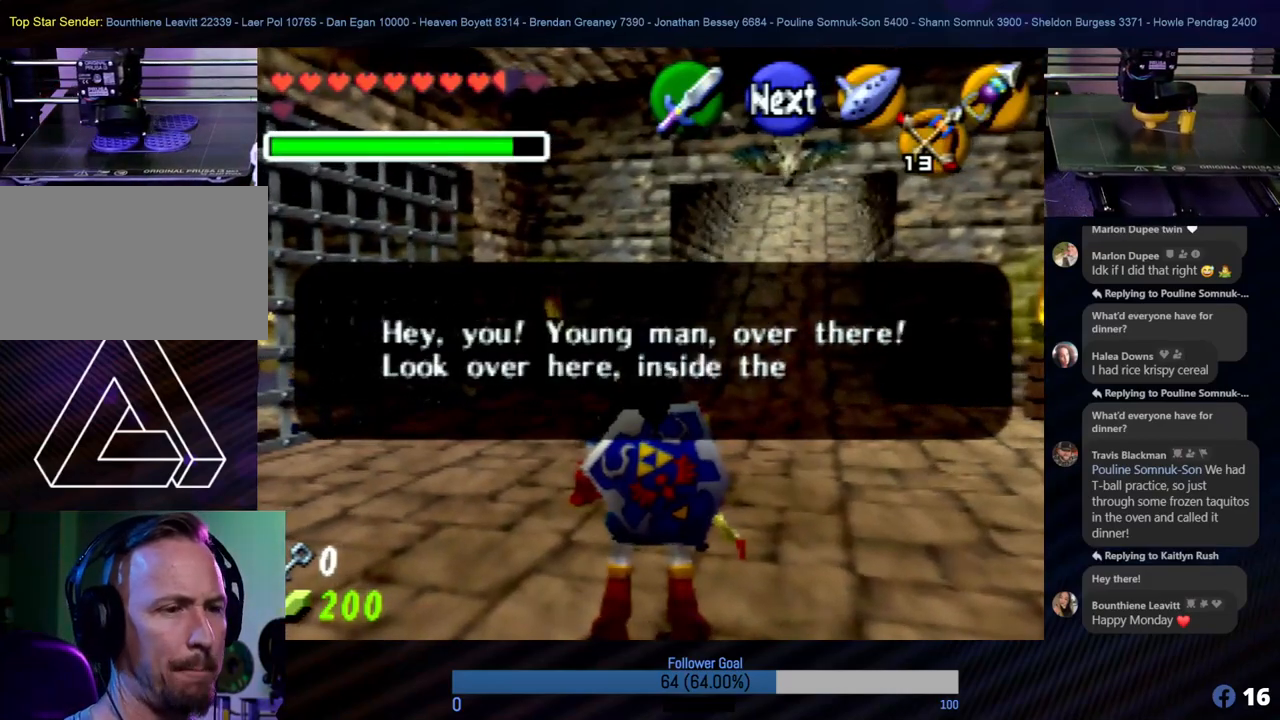
{"buttons": [], "left_stick": "center", "events": [[17, "A", "up"], [151, "A", "down"], [270, "A", "up"], [354, "A", "down"], [455, "A", "up"]]}
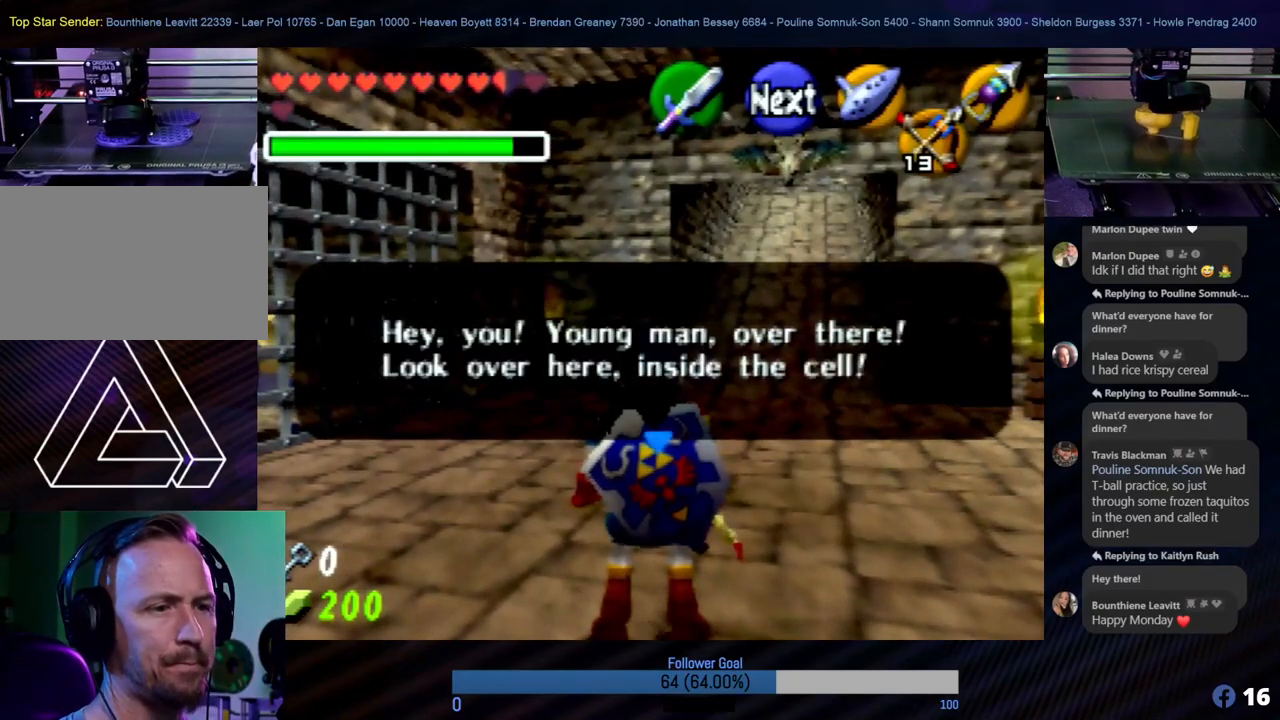
{"buttons": [], "left_stick": "center", "events": [[16, "A", "down"], [101, "A", "up"], [219, "A", "down"], [269, "A", "up"]]}
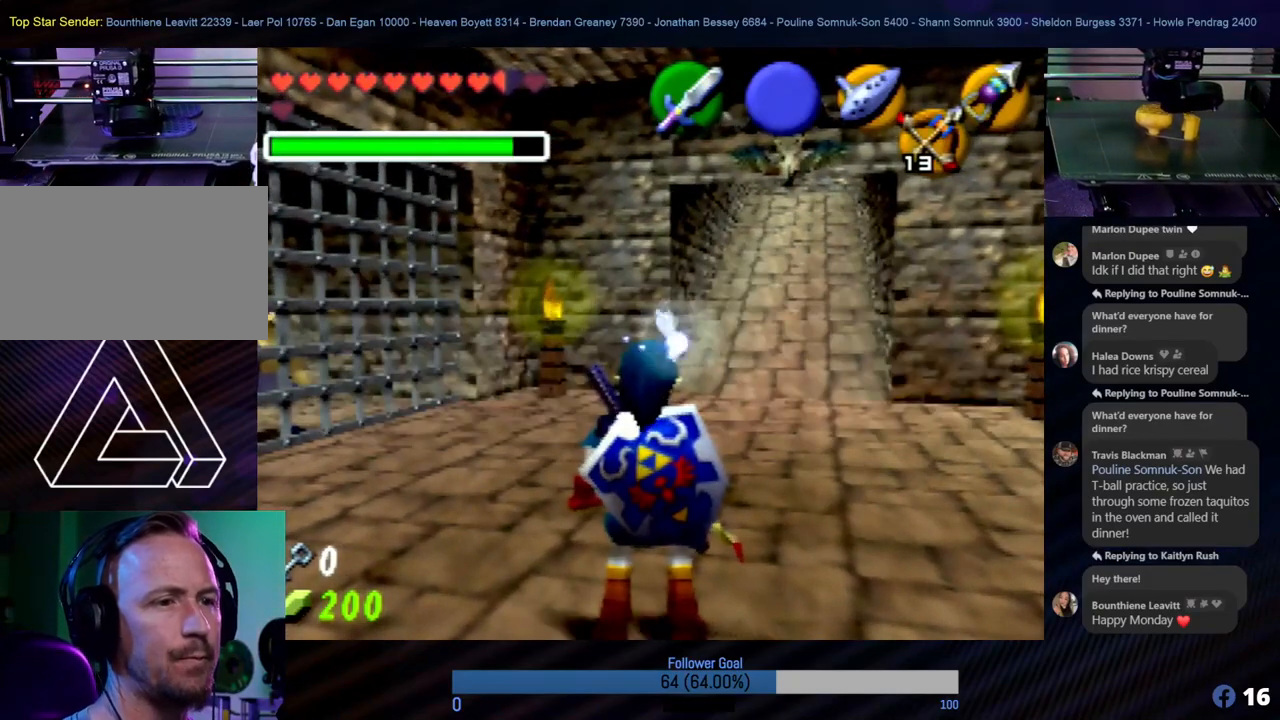
{"buttons": [], "left_stick": "up-left", "events": [[33, "left_stick", "up-left"], [219, "left_stick", "up"], [489, "left_stick", "up-left"]]}
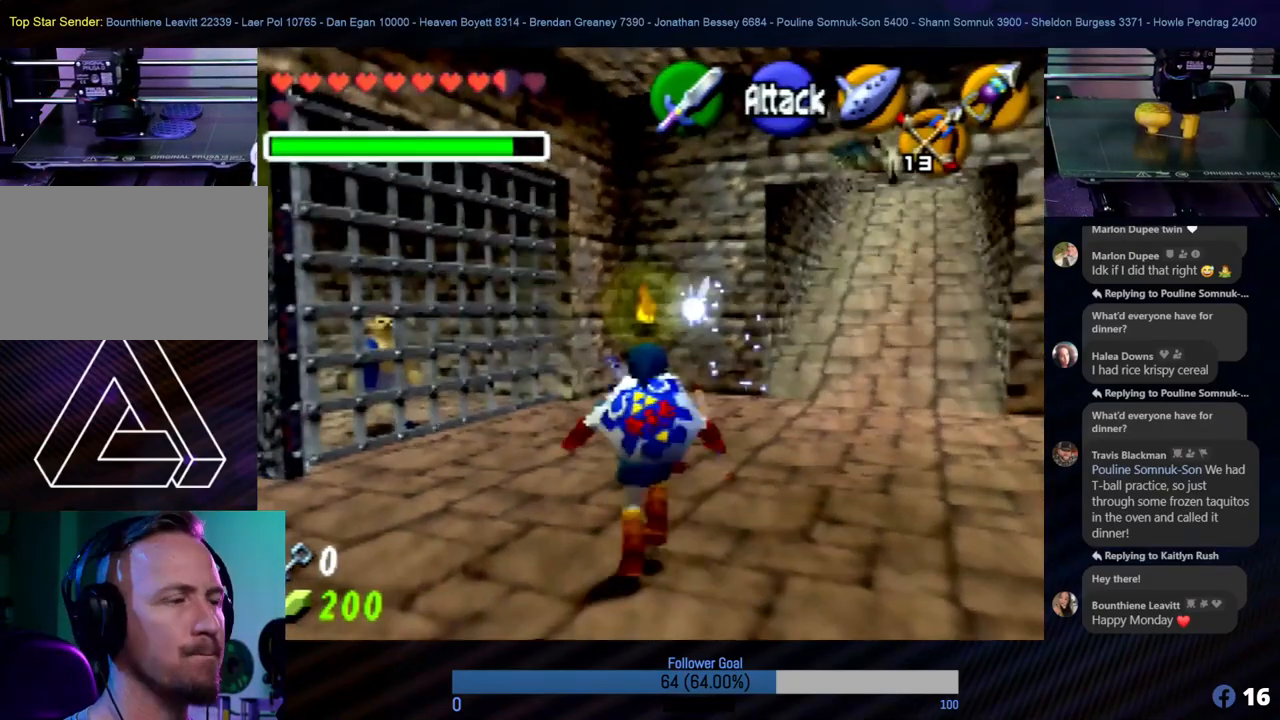
{"buttons": [], "left_stick": "left", "events": [[371, "left_stick", "left"]]}
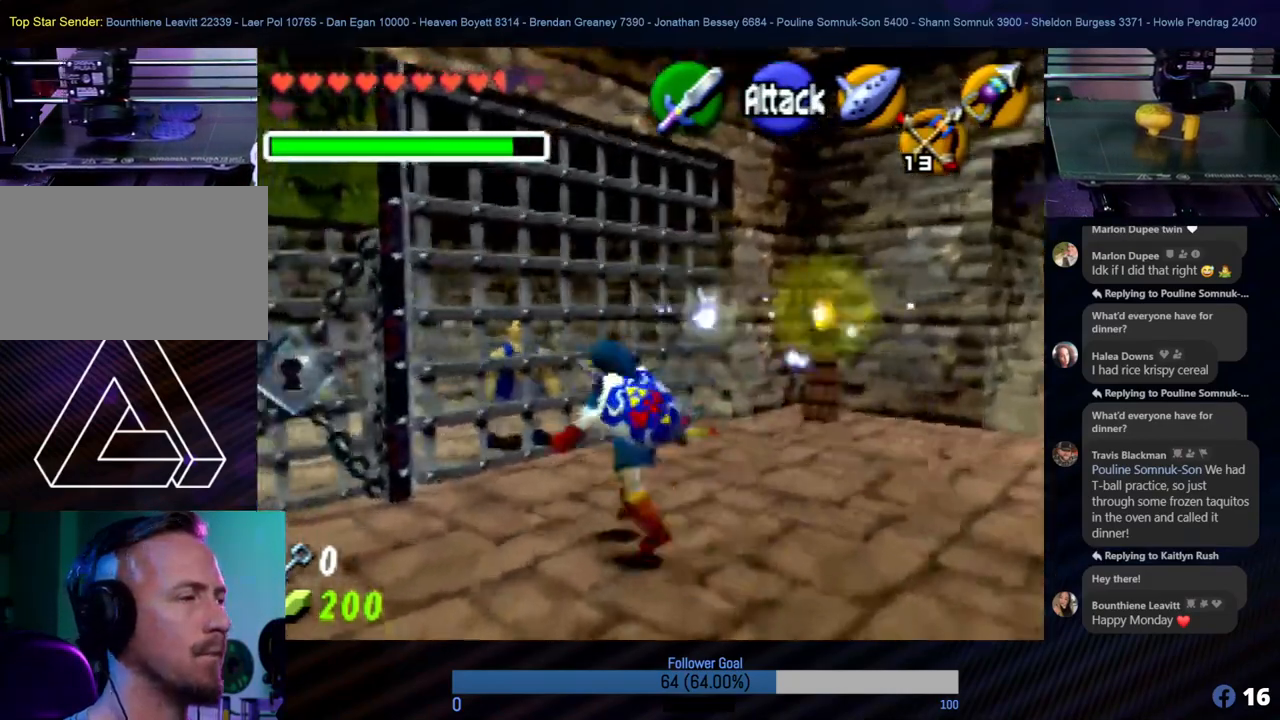
{"buttons": [], "left_stick": "up", "events": [[101, "left_stick", "up"]]}